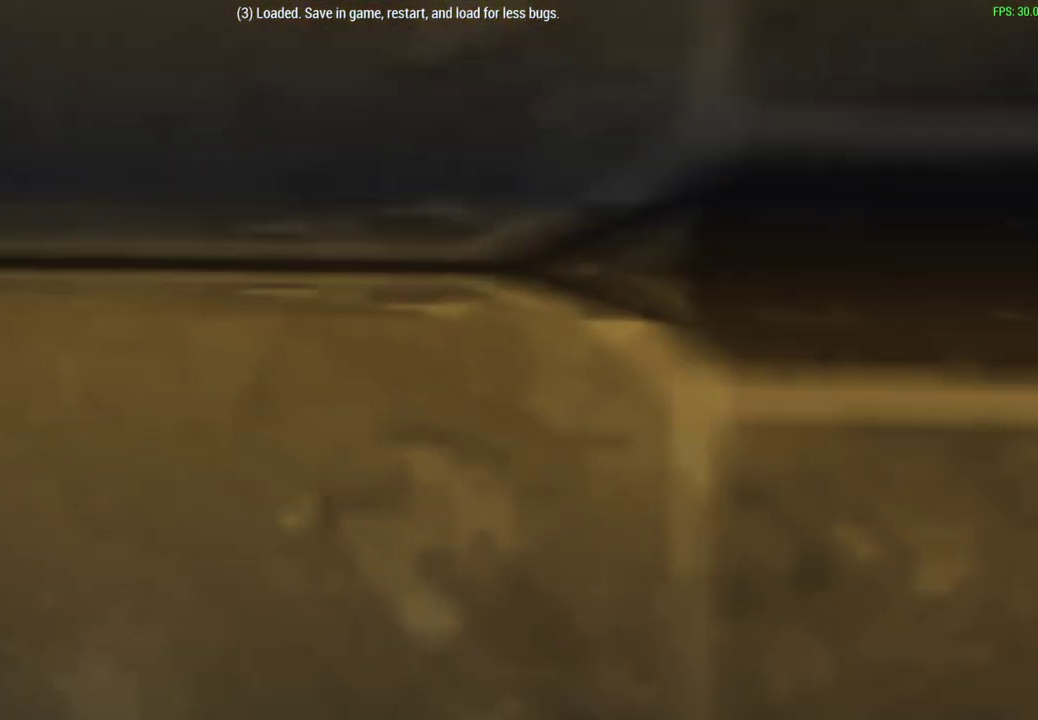
Gameplay with a controller (PlayStation layout); each line is a JSON object with the inputs held at the frame after it (dt_ms = milliseconds from this image to that frame). "events" lists button and stick changes between this image and that frame as [ms after this image, input, new state], when the widget could be followed in between. Not read: right_stick.
{"dt_ms": 400, "buttons": [], "left_stick": "up-left", "events": [[350, "left_stick", "up-left"]]}
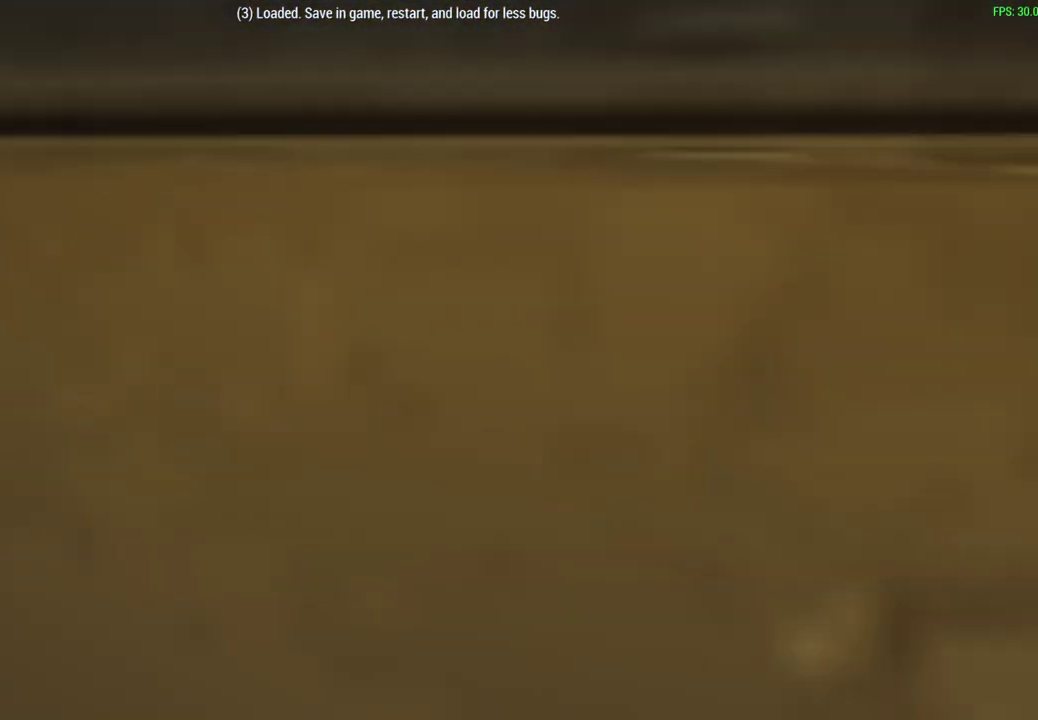
{"dt_ms": 700, "buttons": [], "left_stick": "up-left", "events": [[183, "left_stick", "down-right"], [283, "left_stick", "up-left"]]}
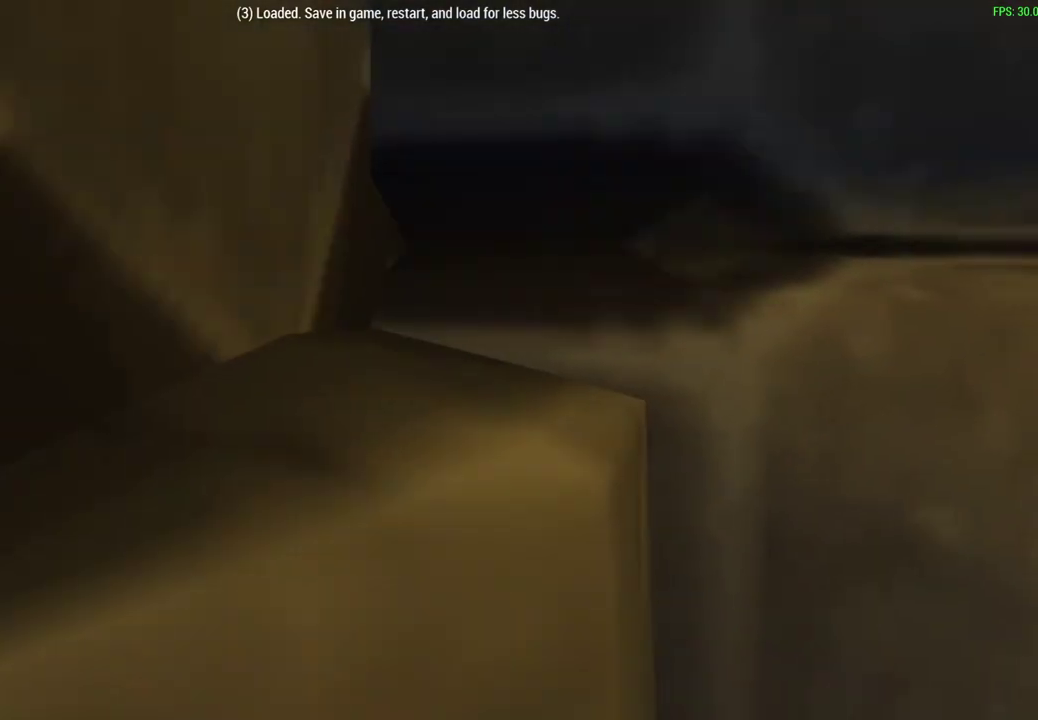
{"dt_ms": 300, "buttons": [], "left_stick": "up-left", "events": []}
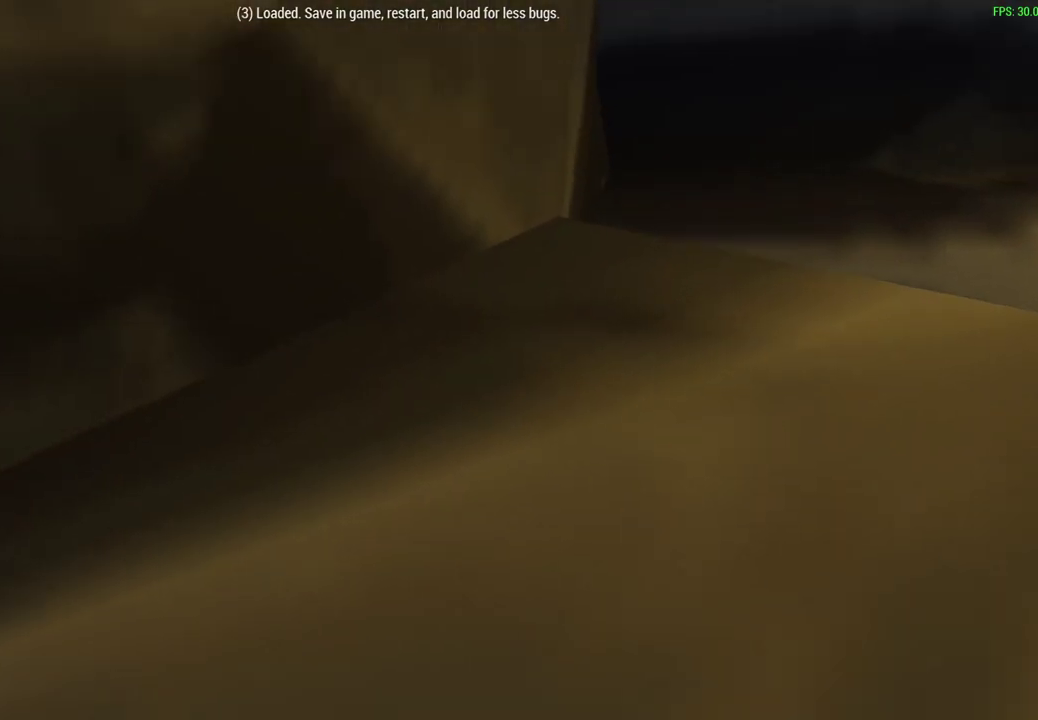
{"dt_ms": 500, "buttons": [], "left_stick": "center", "events": [[117, "left_stick", "center"]]}
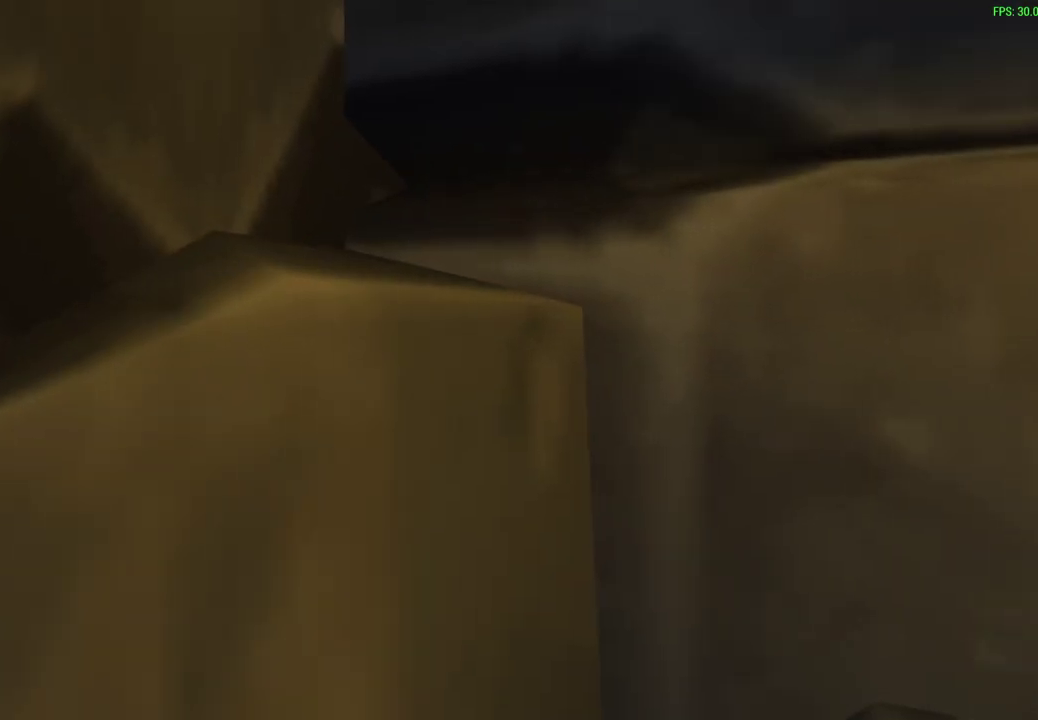
{"dt_ms": 300, "buttons": [], "left_stick": "center", "events": []}
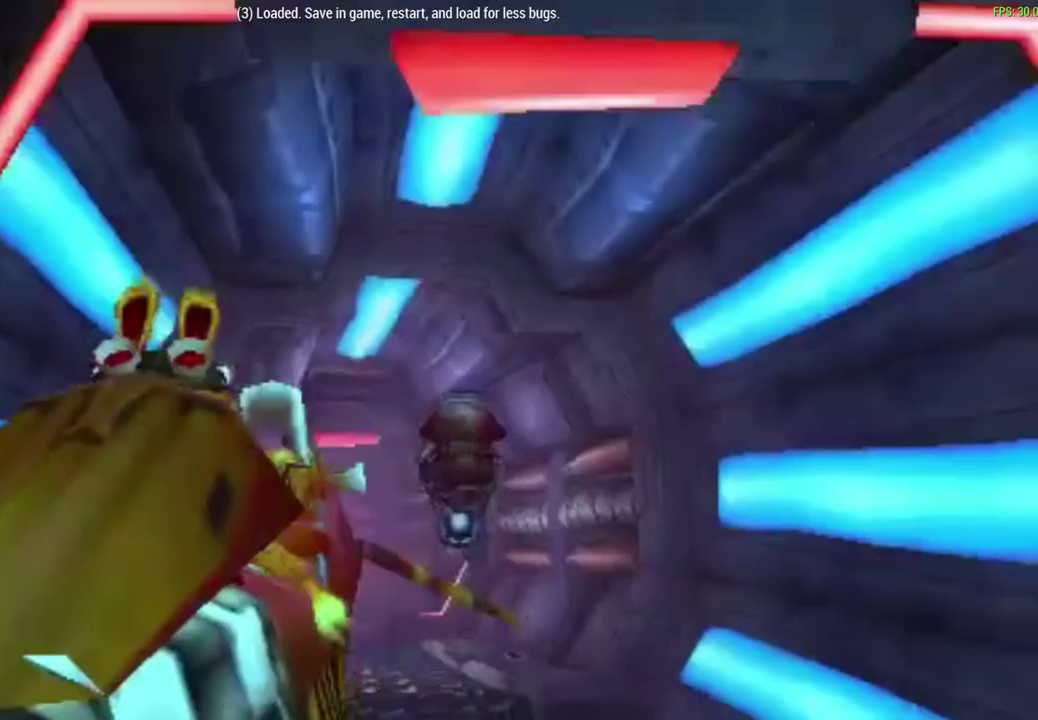
{"dt_ms": 700, "buttons": [], "left_stick": "up", "events": [[483, "left_stick", "up-left"], [533, "left_stick", "up"]]}
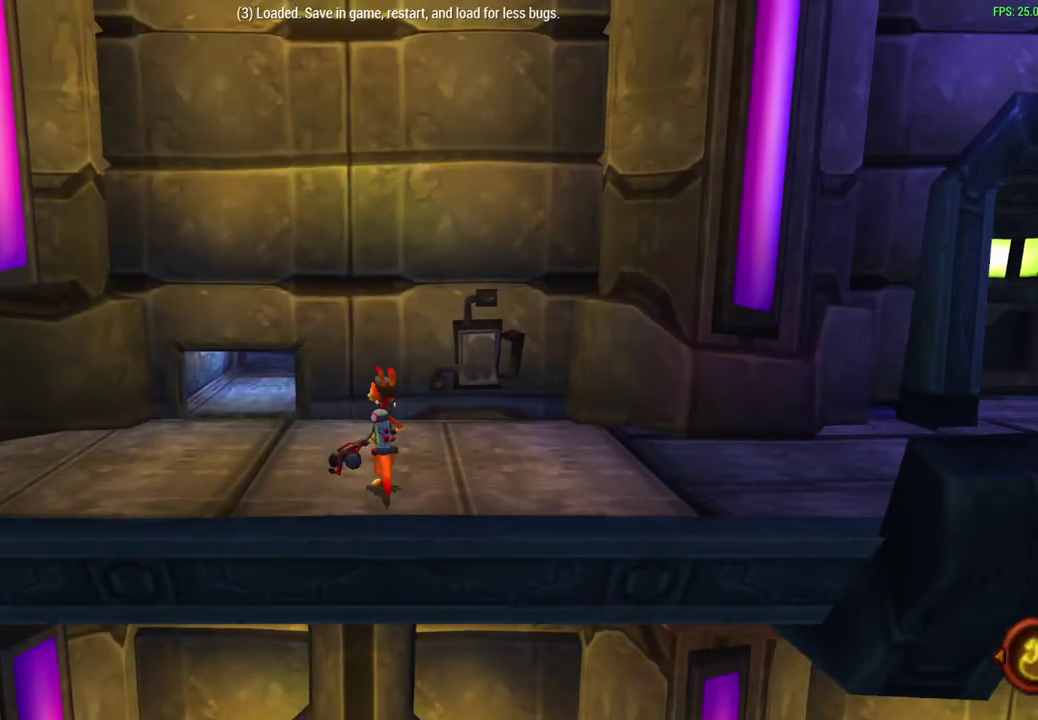
{"dt_ms": 300, "buttons": [], "left_stick": "up", "events": [[17, "CROSS", "down"], [17, "left_stick", "up-left"], [150, "CROSS", "up"], [150, "left_stick", "up"]]}
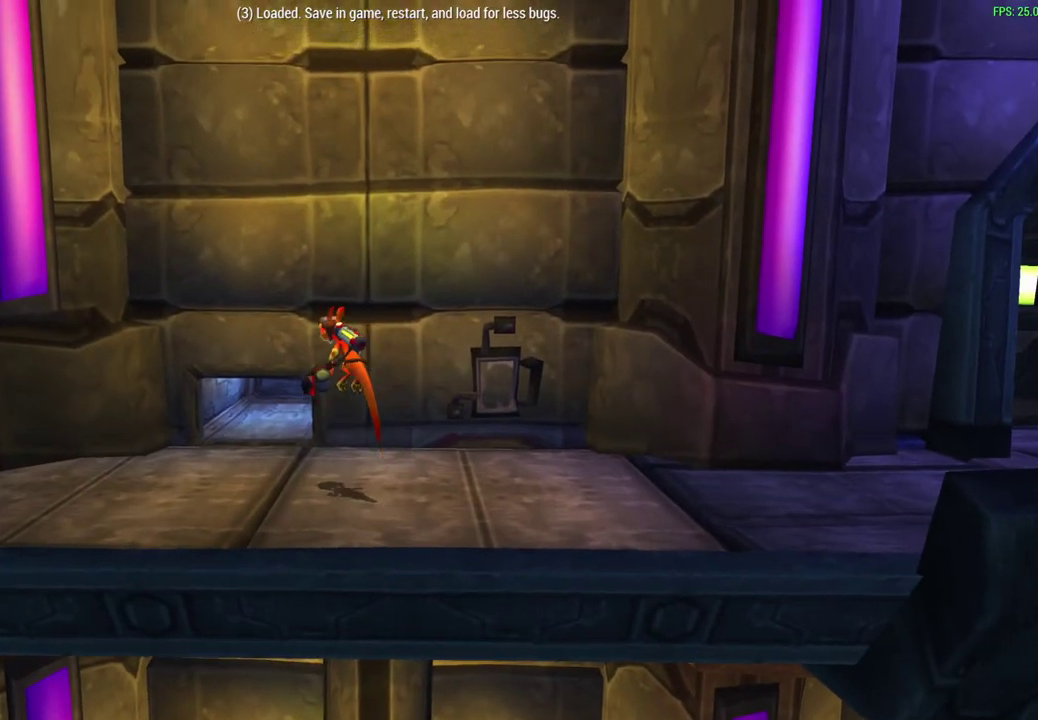
{"dt_ms": 700, "buttons": [], "left_stick": "up", "events": []}
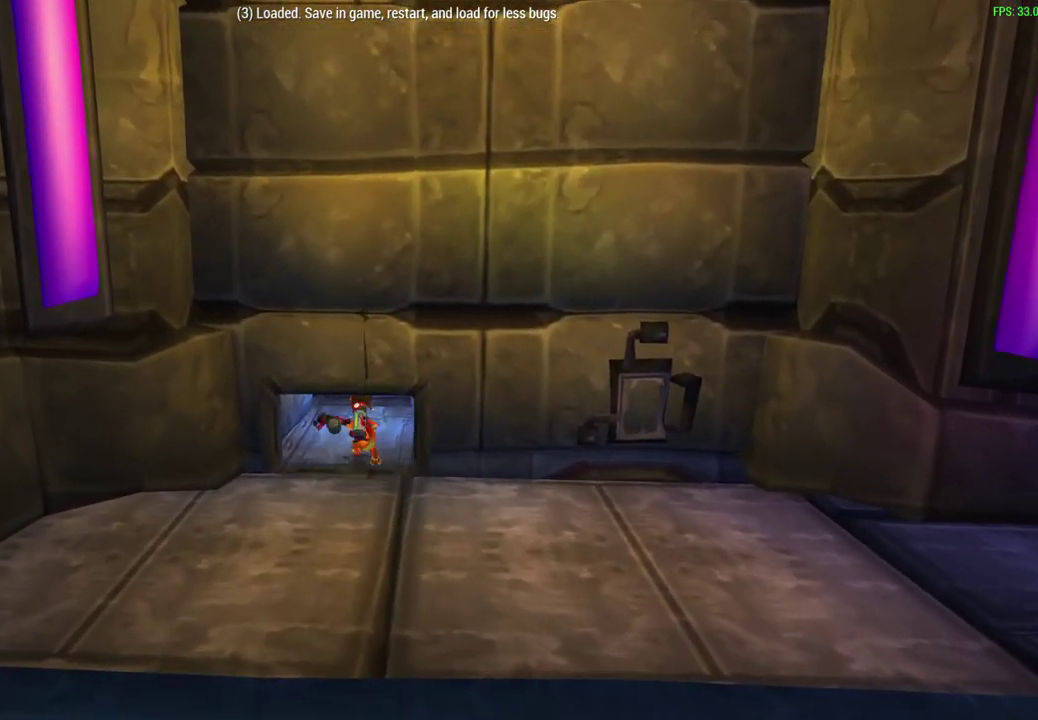
{"dt_ms": 500, "buttons": [], "left_stick": "up", "events": []}
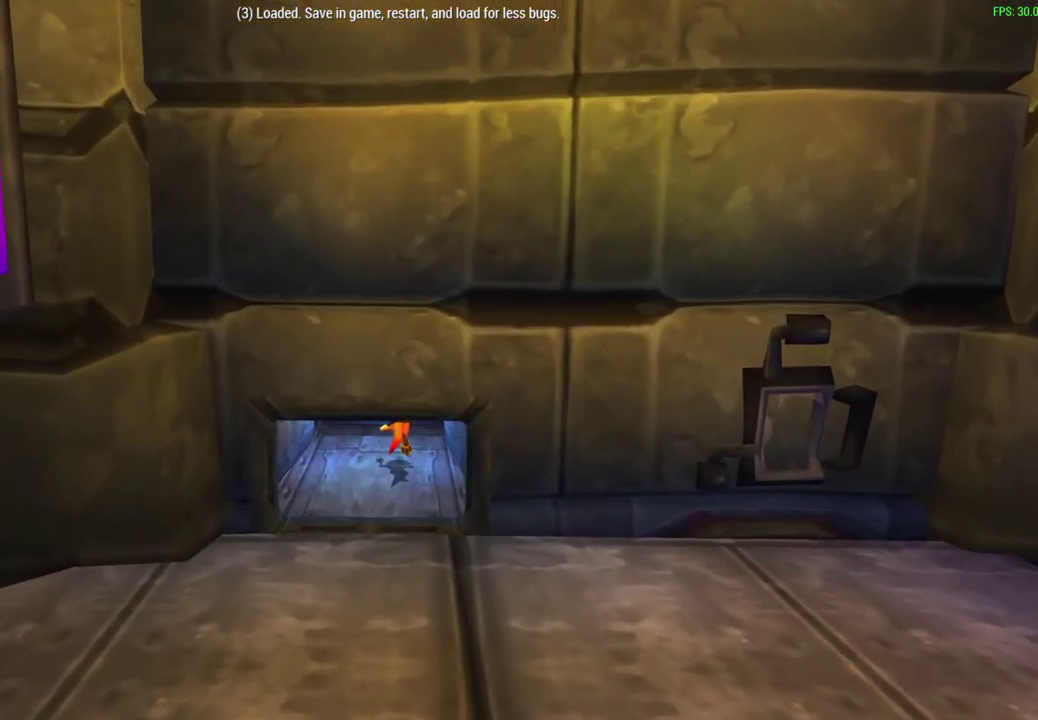
{"dt_ms": 300, "buttons": [], "left_stick": "up", "events": []}
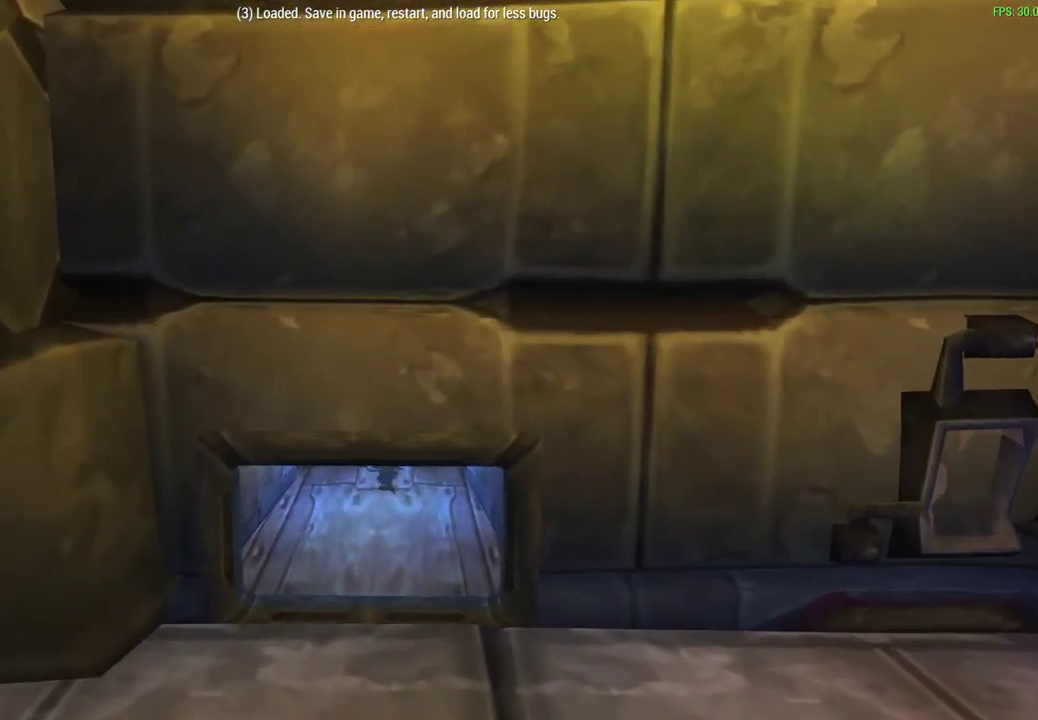
{"dt_ms": 600, "buttons": [], "left_stick": "up", "events": []}
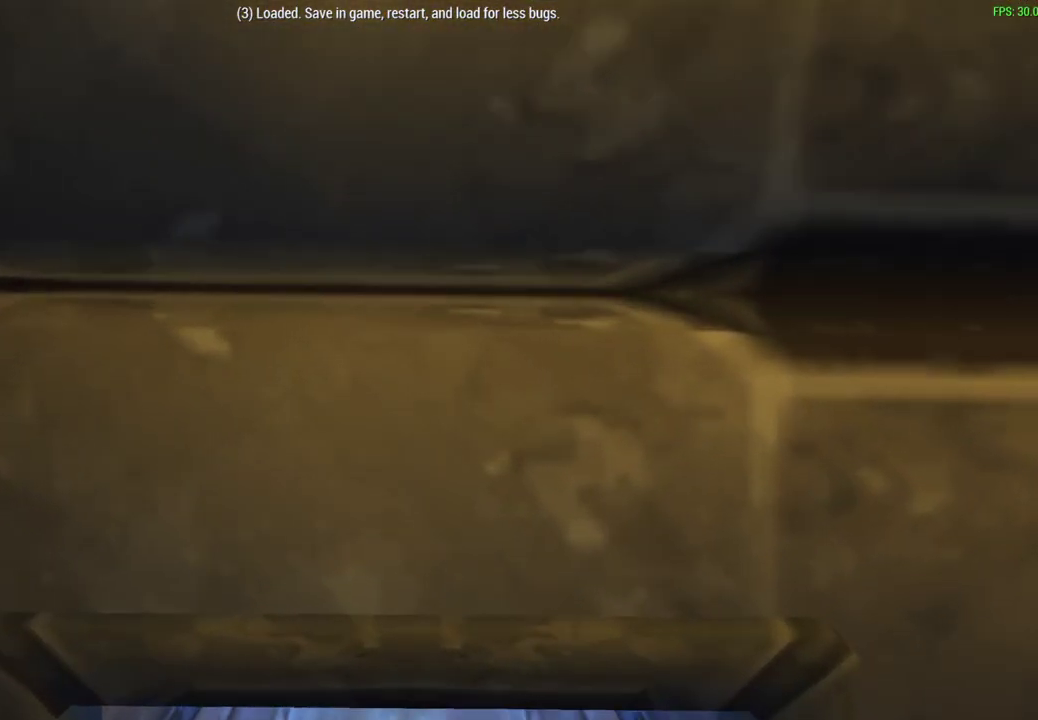
{"dt_ms": 600, "buttons": [], "left_stick": "up-left", "events": [[550, "left_stick", "up-left"]]}
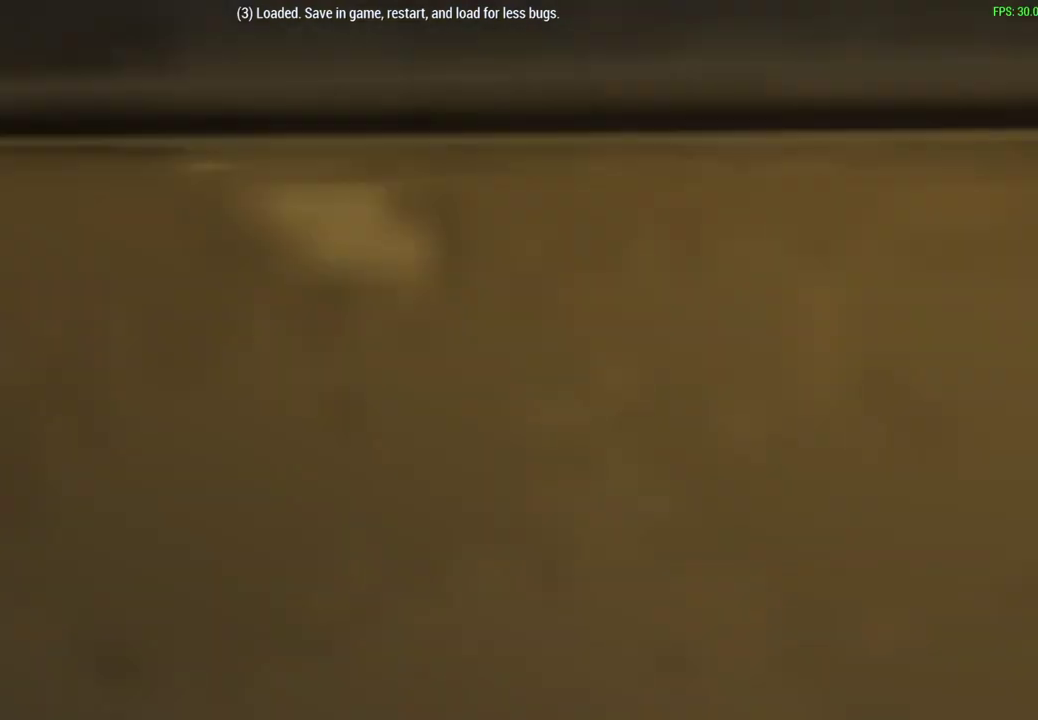
{"dt_ms": 400, "buttons": [], "left_stick": "up-left", "events": []}
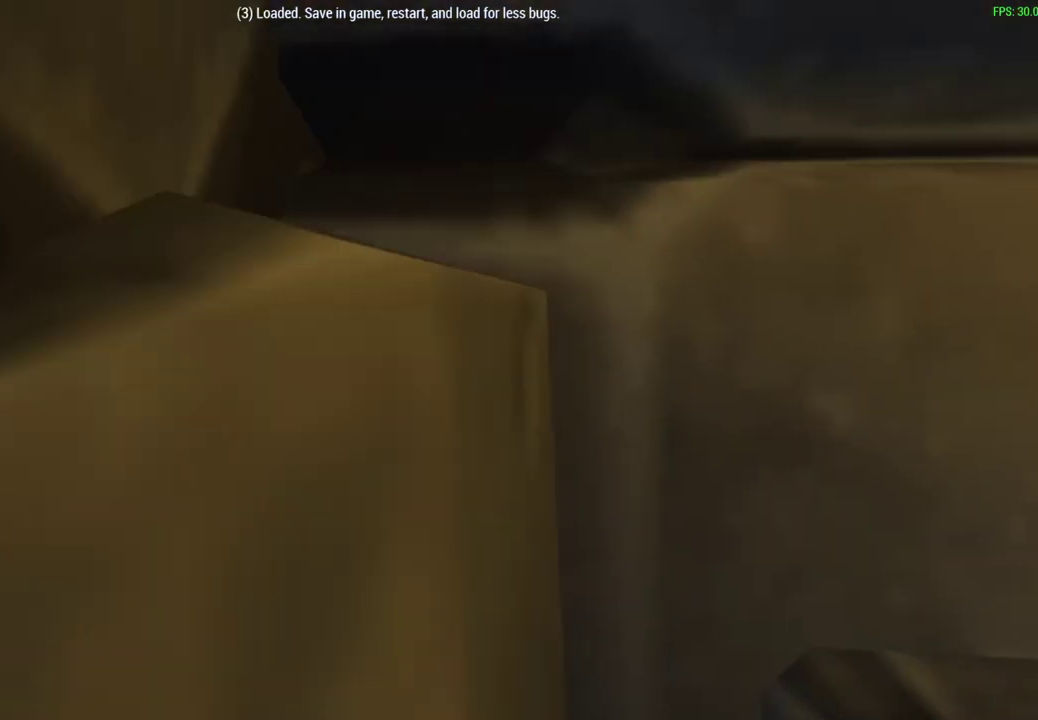
{"dt_ms": 600, "buttons": [], "left_stick": "up-left", "events": []}
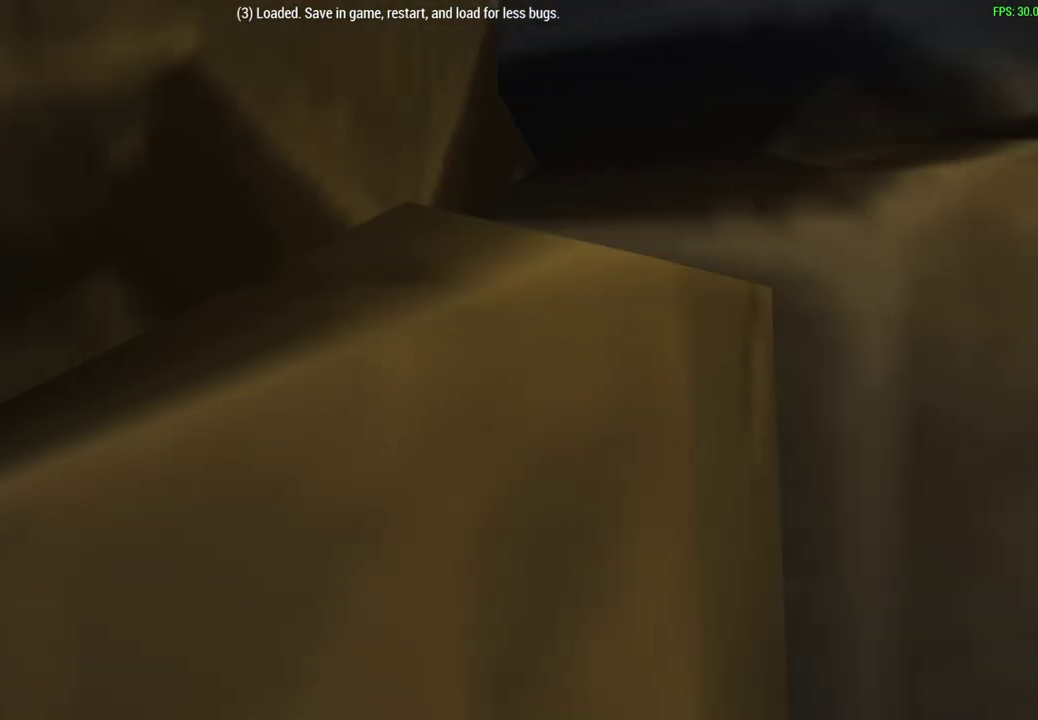
{"dt_ms": 400, "buttons": [], "left_stick": "center", "events": [[83, "left_stick", "center"]]}
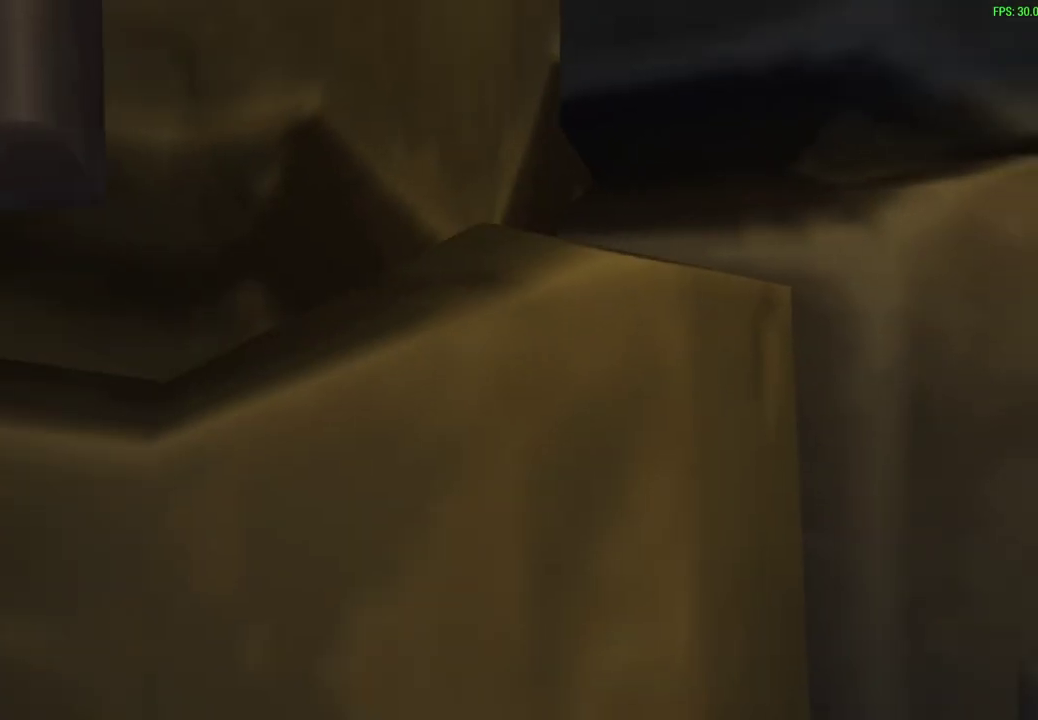
{"dt_ms": 600, "buttons": [], "left_stick": "center", "events": []}
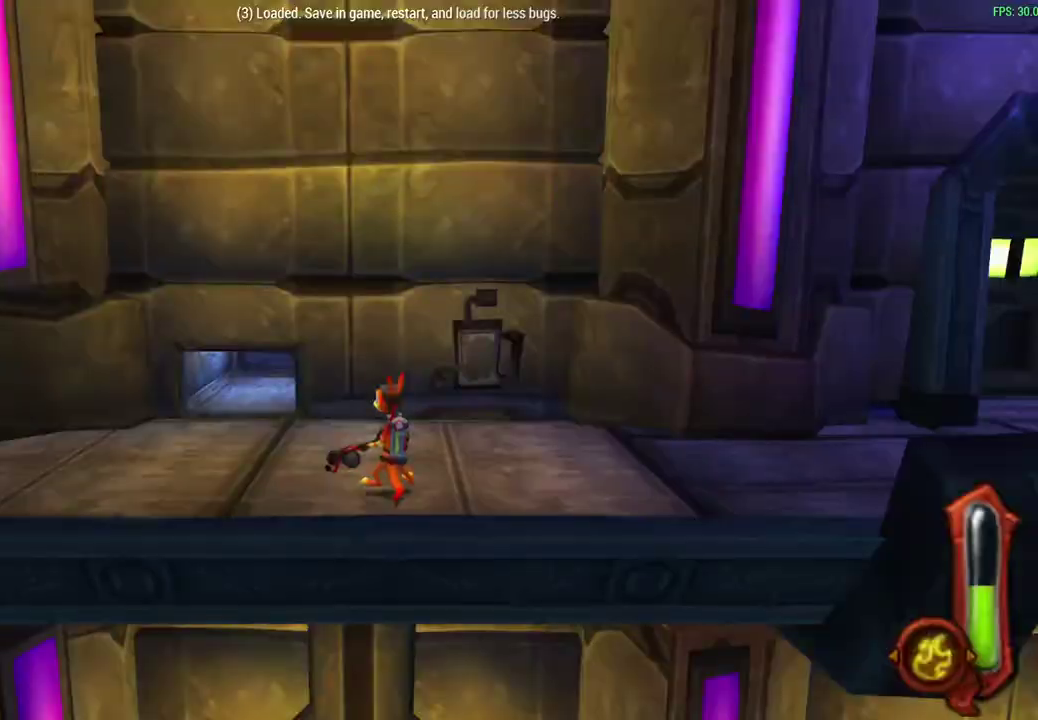
{"dt_ms": 500, "buttons": [], "left_stick": "up-left", "events": [[383, "left_stick", "up-left"]]}
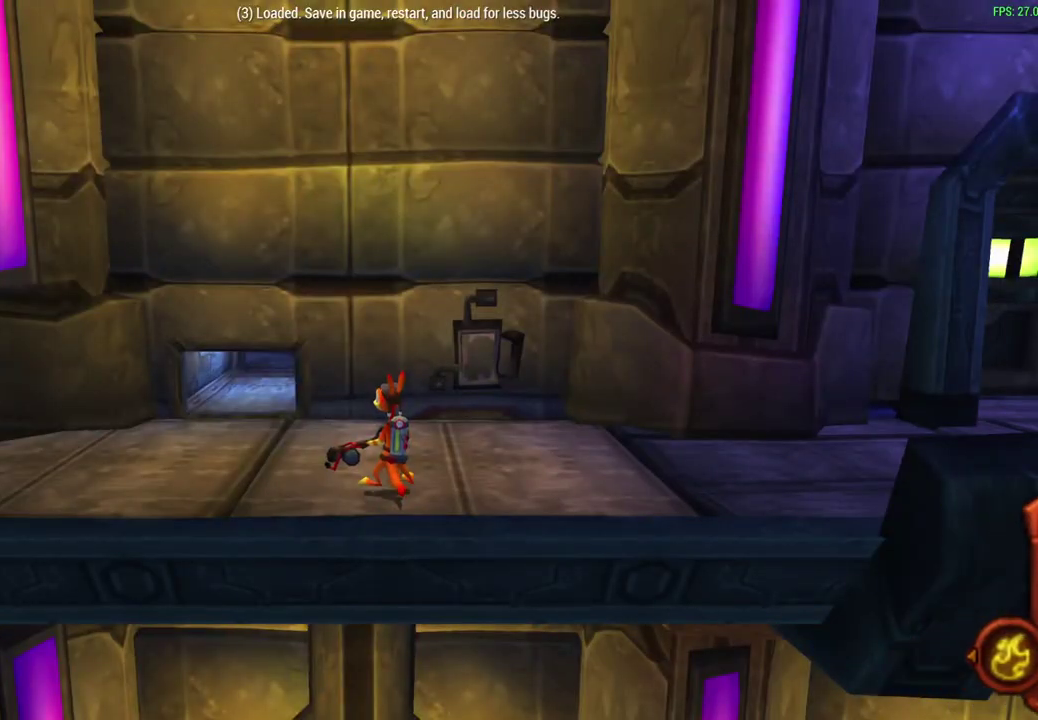
{"dt_ms": 400, "buttons": [], "left_stick": "up", "events": [[117, "CROSS", "down"], [150, "left_stick", "up"], [333, "CROSS", "up"]]}
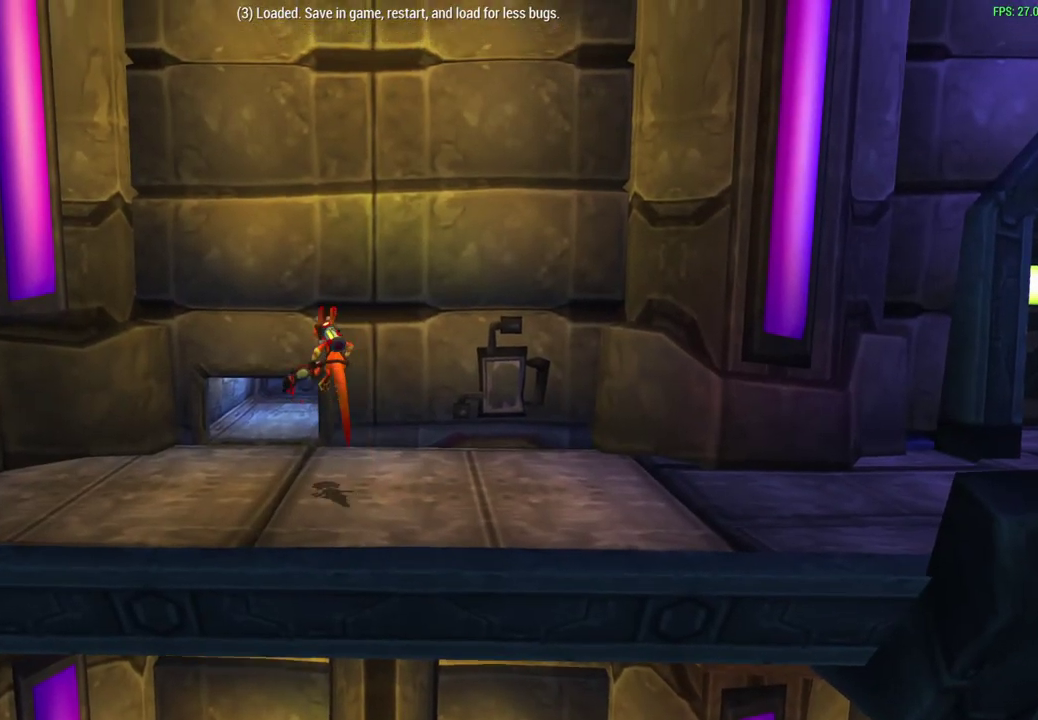
{"dt_ms": 700, "buttons": [], "left_stick": "up-right", "events": [[217, "left_stick", "up-right"], [450, "left_stick", "up"], [633, "left_stick", "up-right"]]}
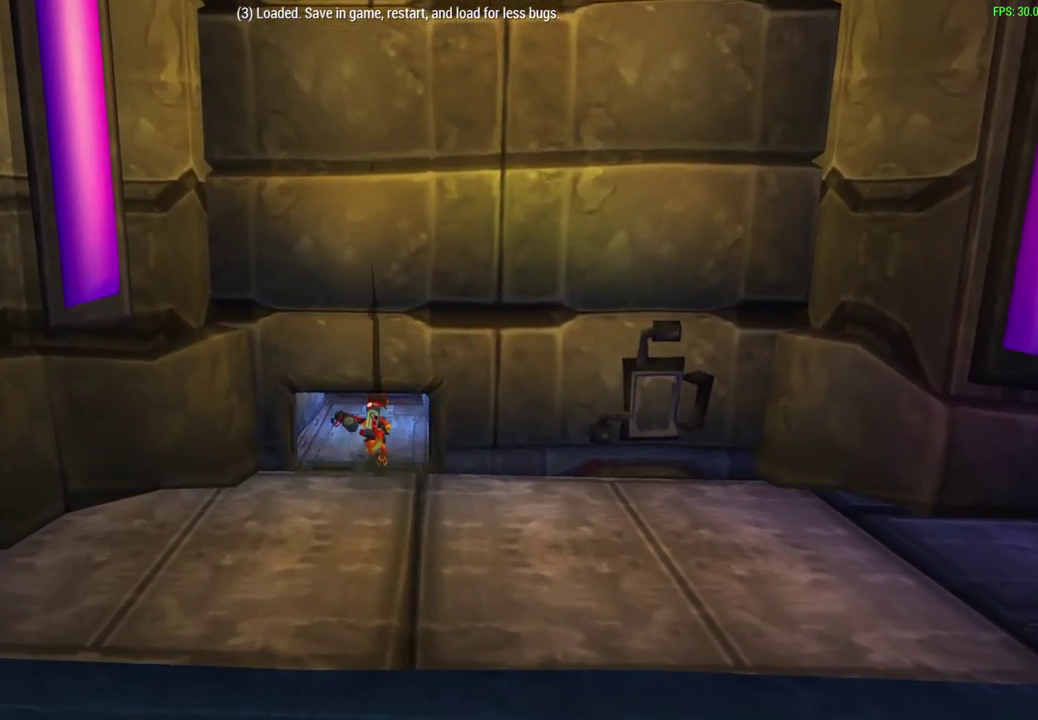
{"dt_ms": 400, "buttons": [], "left_stick": "up", "events": [[150, "left_stick", "up"]]}
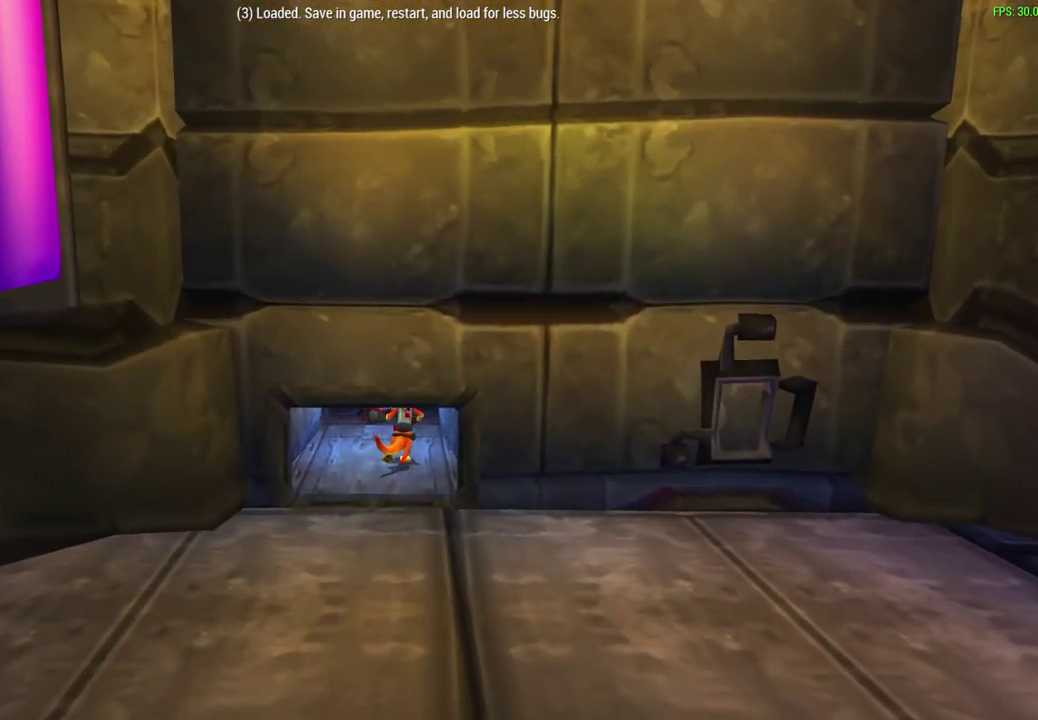
{"dt_ms": 400, "buttons": [], "left_stick": "up", "events": []}
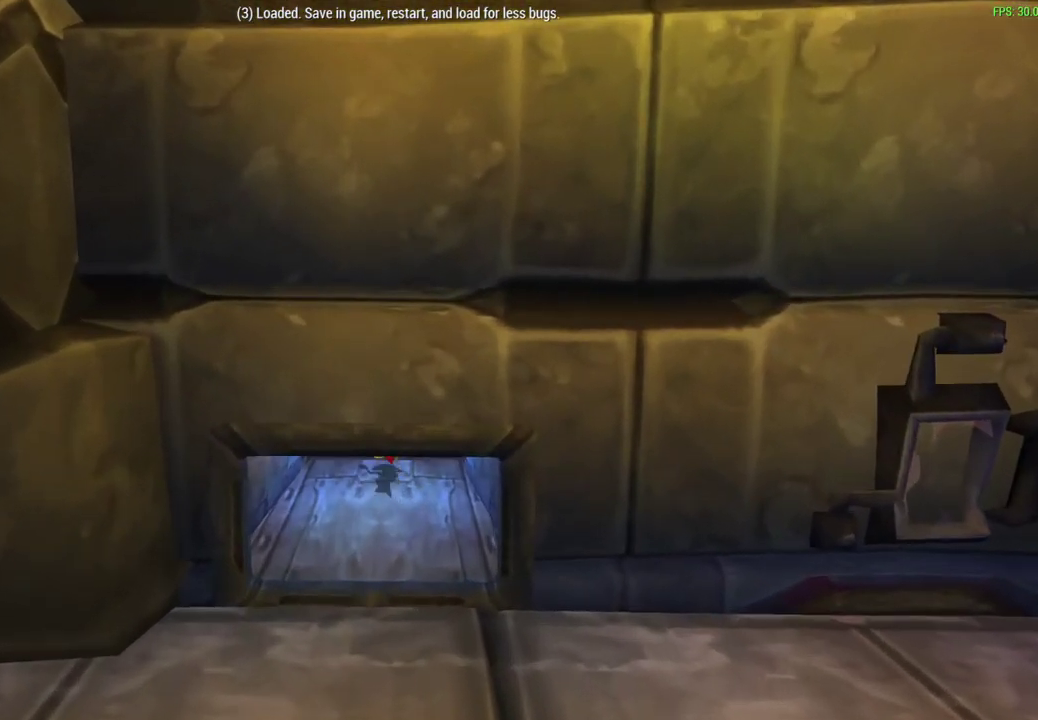
{"dt_ms": 600, "buttons": [], "left_stick": "up", "events": []}
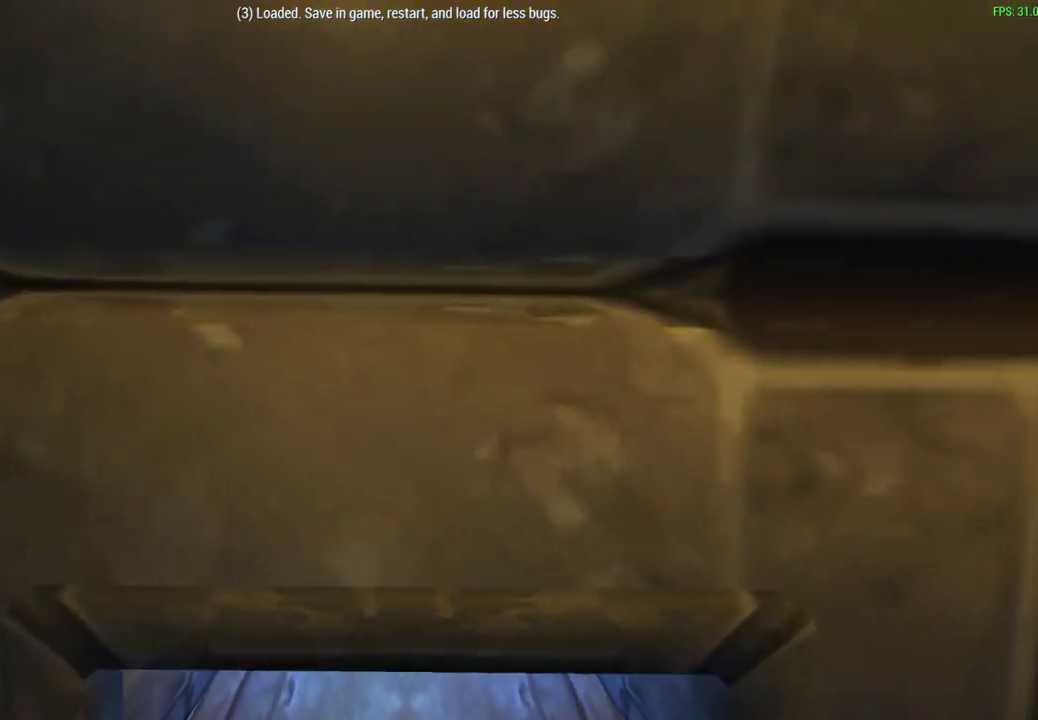
{"dt_ms": 500, "buttons": [], "left_stick": "up-left", "events": [[67, "left_stick", "up-left"], [267, "left_stick", "down-right"], [333, "left_stick", "up-left"], [433, "left_stick", "down-right"], [483, "left_stick", "up-left"]]}
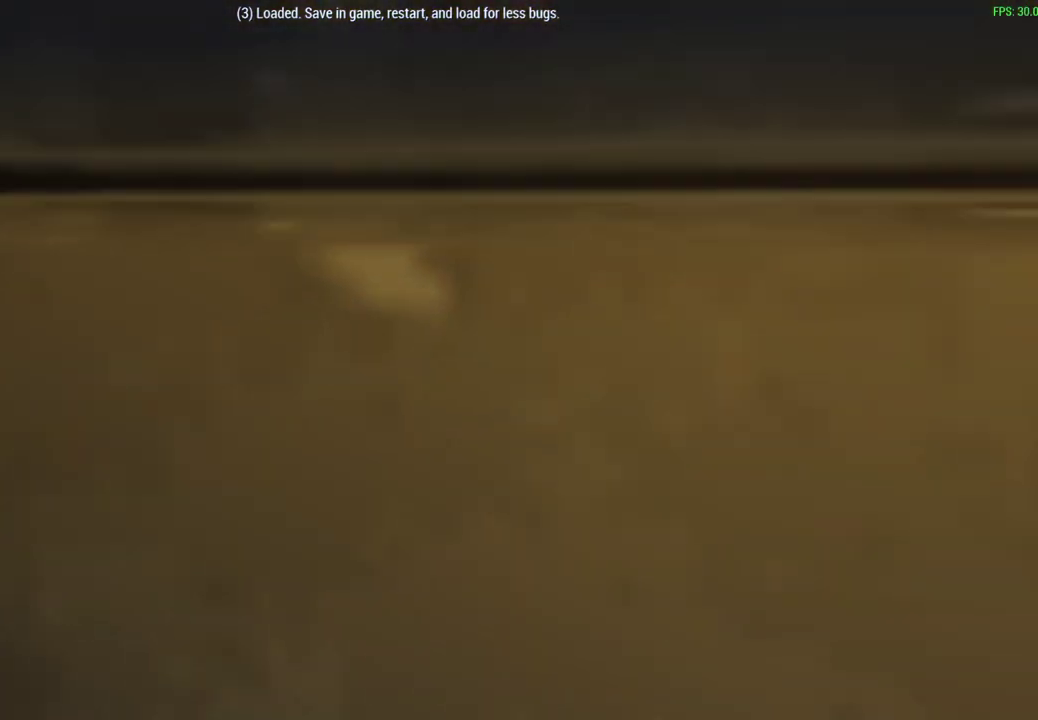
{"dt_ms": 600, "buttons": [], "left_stick": "up-left", "events": []}
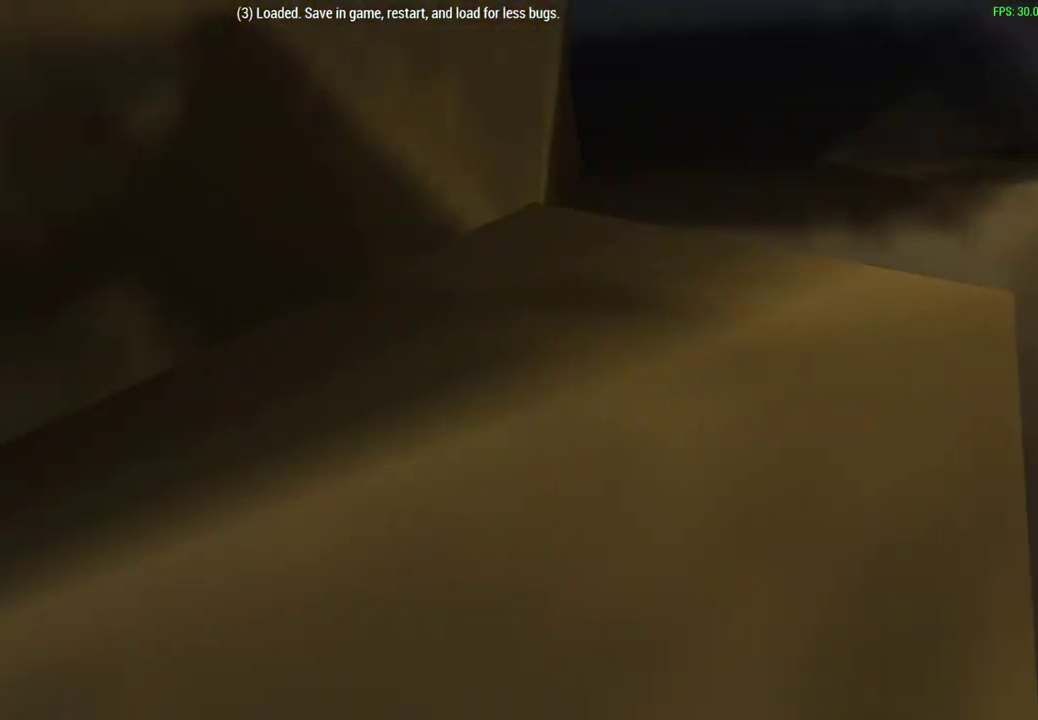
{"dt_ms": 400, "buttons": ["L1"], "left_stick": "up-left", "events": [[50, "left_stick", "left"], [300, "L1", "down"], [333, "left_stick", "up-left"]]}
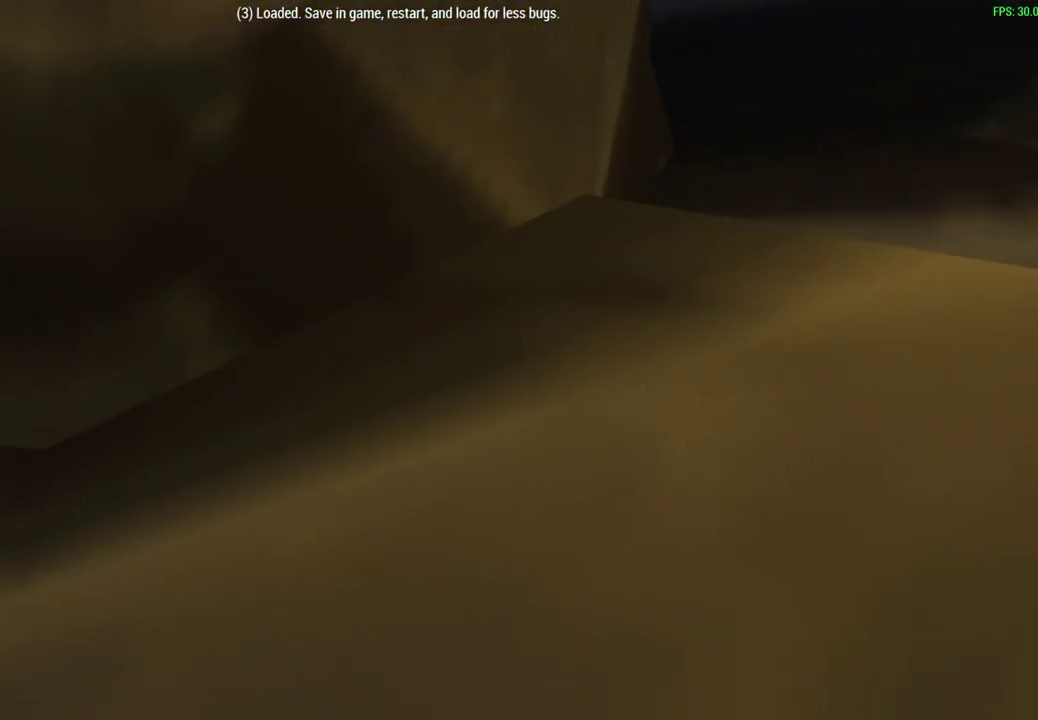
{"dt_ms": 500, "buttons": [], "left_stick": "center", "events": [[317, "L1", "up"], [483, "left_stick", "center"]]}